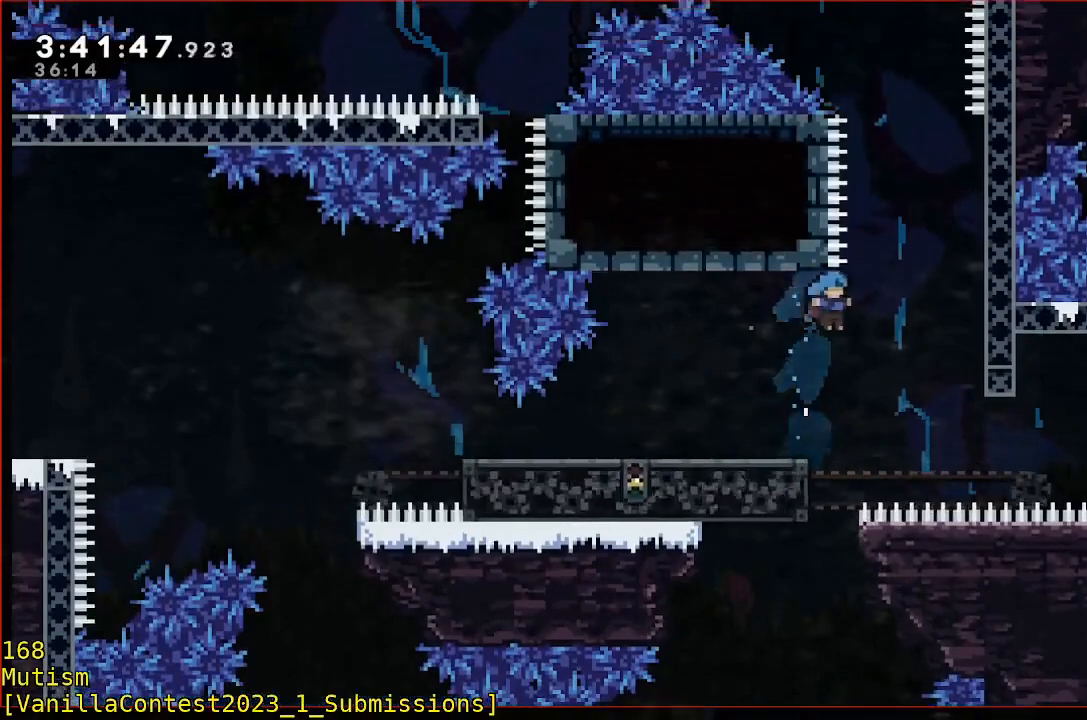
Gameplay with a controller (Xbox layout); each line is a JSON object with the inputs held at the frame after it (dt_ms = milliseconds from this image to that frame). "events" lists button and stick changes between this image and that frame as [ms after this image, input, new state], when the widget could be followed in between. Not read: B DPAD_DOWN DPAD_LEFT DPAD_RIGHT DPAD_UP L2 L3 R2 R3 SELECT START right_stick.
{"dt_ms": 500, "buttons": [], "left_stick": "down", "events": [[67, "left_stick", "center"], [267, "left_stick", "down"]]}
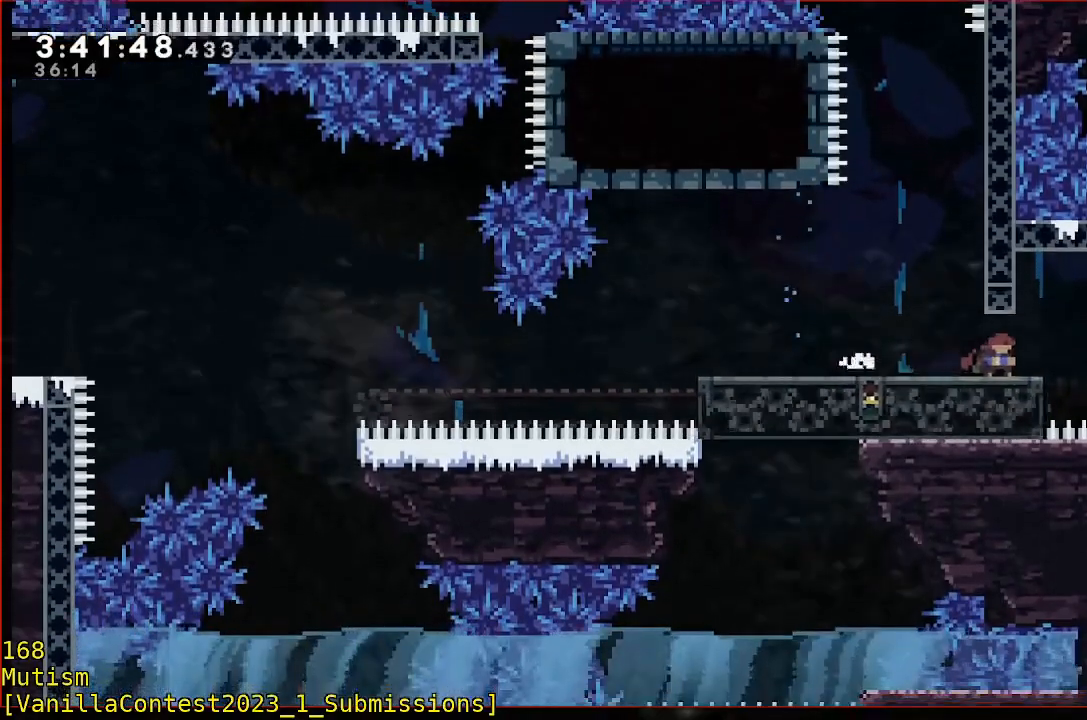
{"dt_ms": 500, "buttons": [], "left_stick": "down", "events": []}
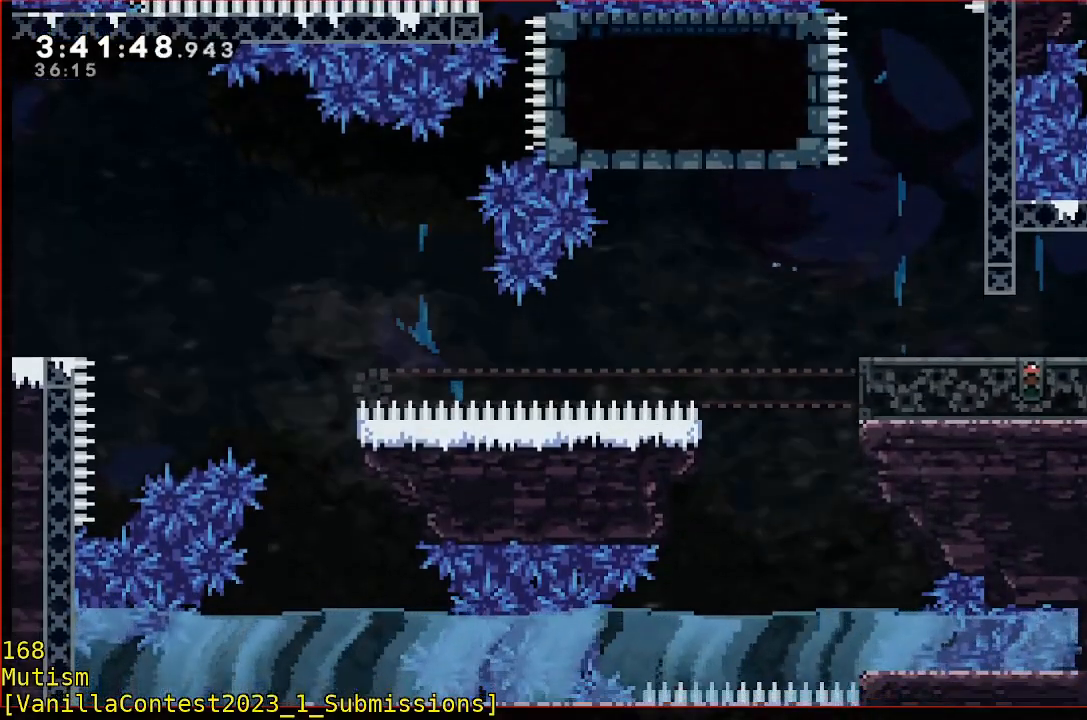
{"dt_ms": 500, "buttons": [], "left_stick": "down", "events": []}
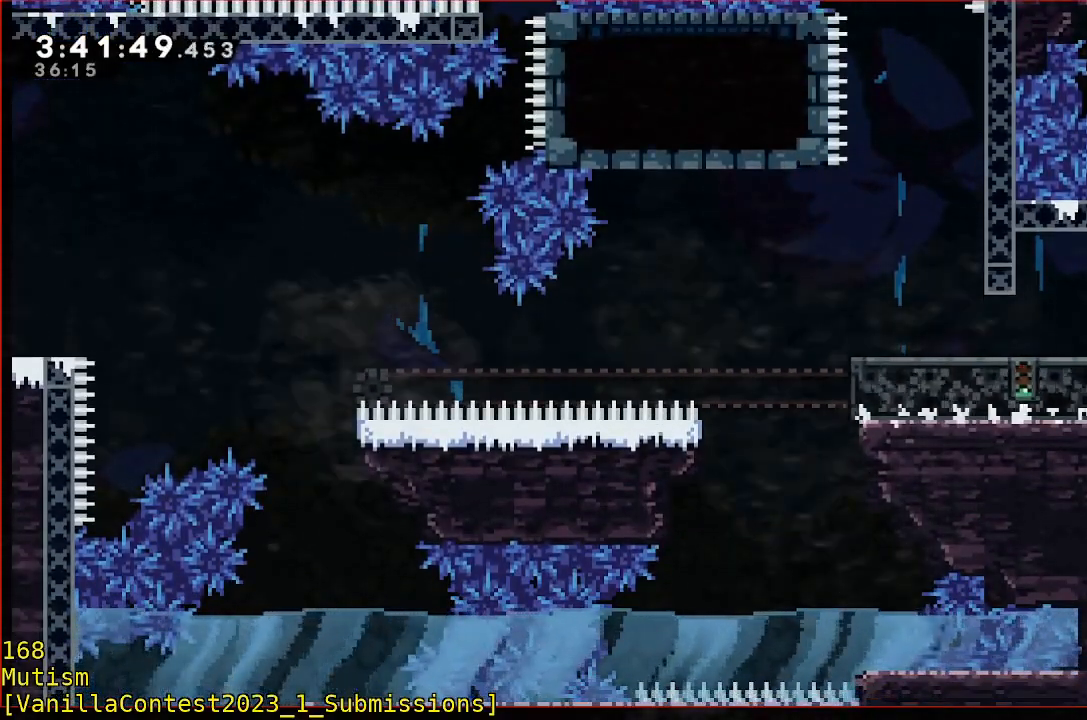
{"dt_ms": 500, "buttons": [], "left_stick": "down", "events": []}
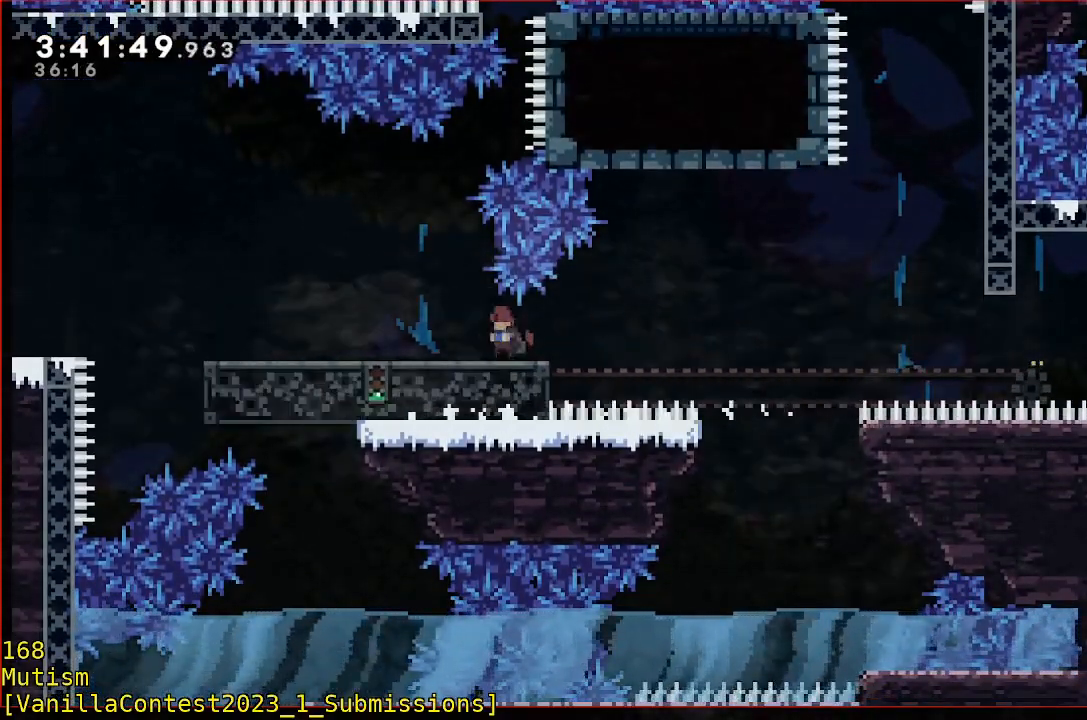
{"dt_ms": 500, "buttons": ["A", "R1"], "left_stick": "left", "events": [[50, "A", "down"], [50, "R1", "down"], [50, "left_stick", "left"]]}
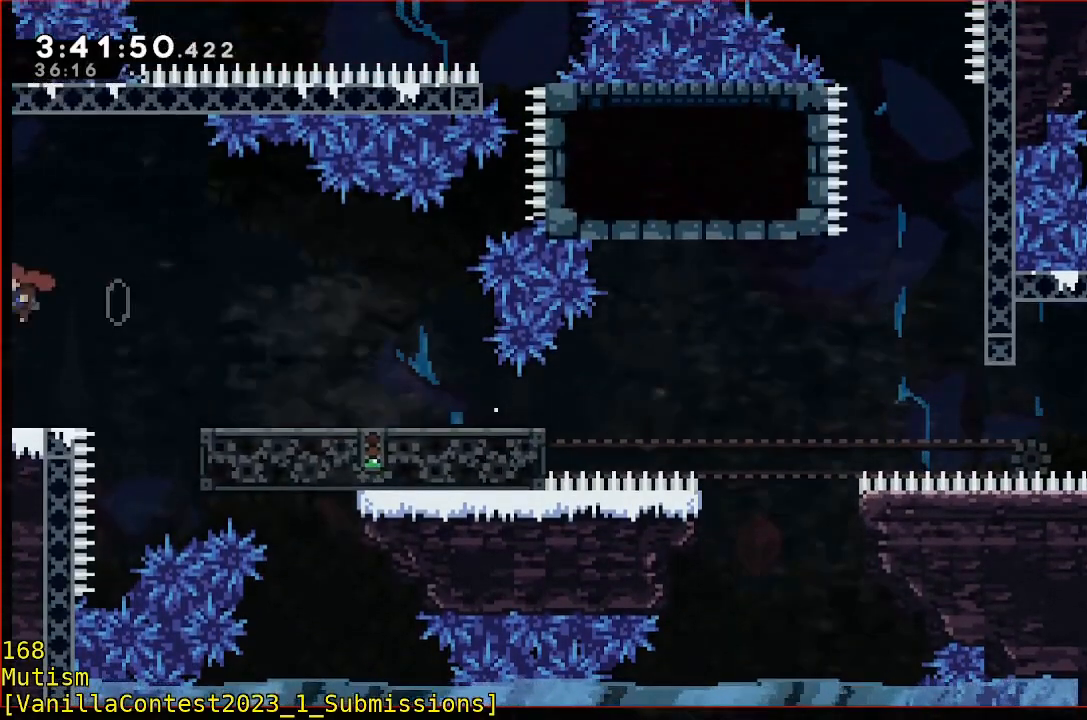
{"dt_ms": 500, "buttons": [], "left_stick": "center", "events": [[250, "left_stick", "center"], [400, "A", "up"], [400, "R1", "up"]]}
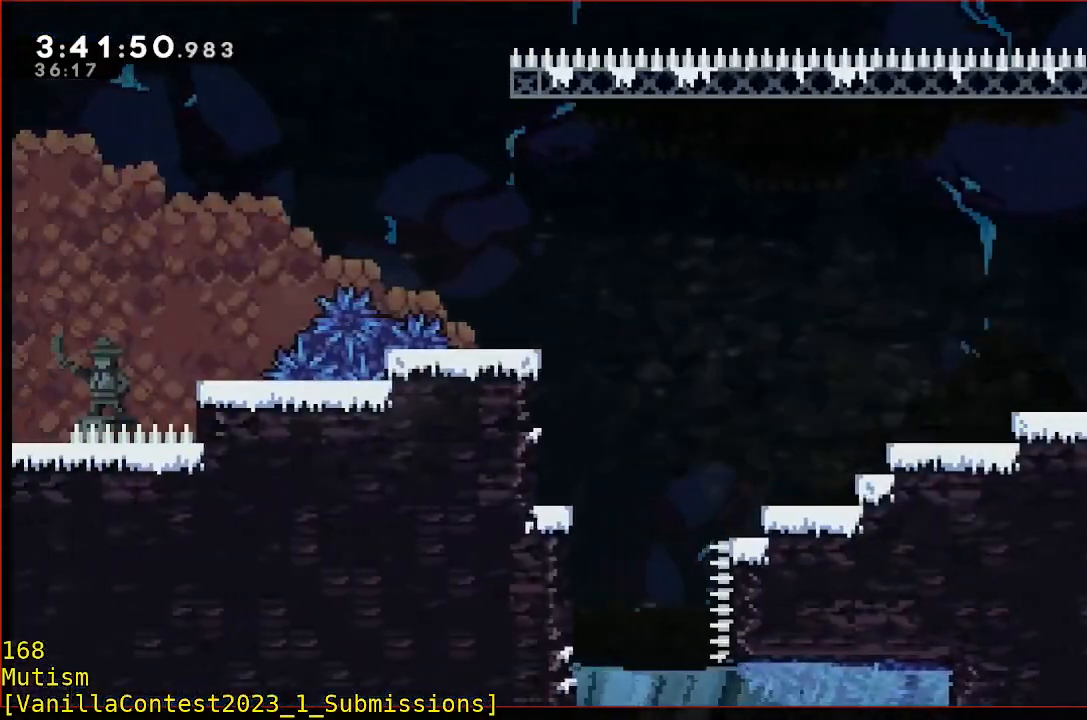
{"dt_ms": 500, "buttons": [], "left_stick": "left", "events": [[217, "left_stick", "left"]]}
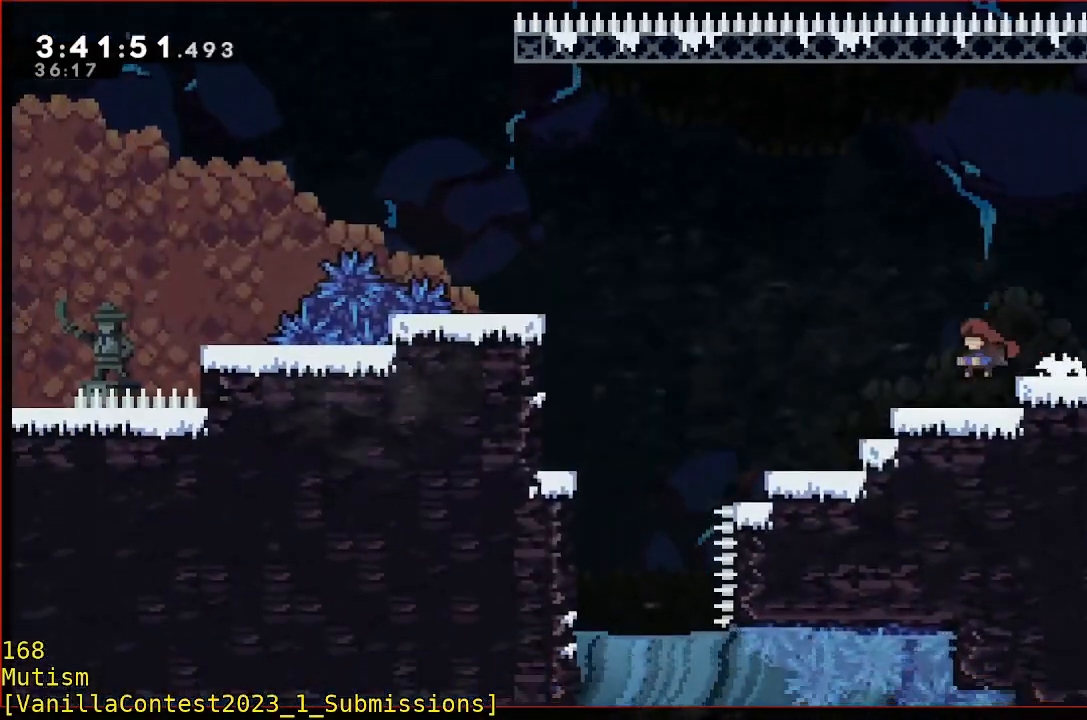
{"dt_ms": 500, "buttons": [], "left_stick": "center", "events": [[367, "left_stick", "center"]]}
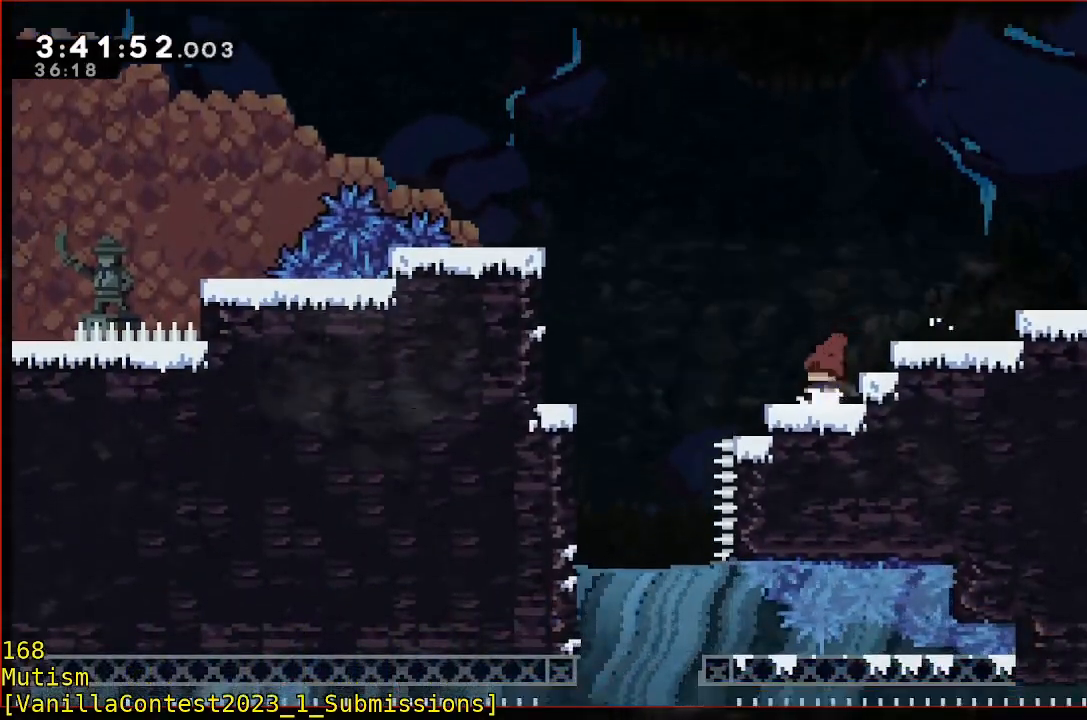
{"dt_ms": 1000, "buttons": [], "left_stick": "center"}
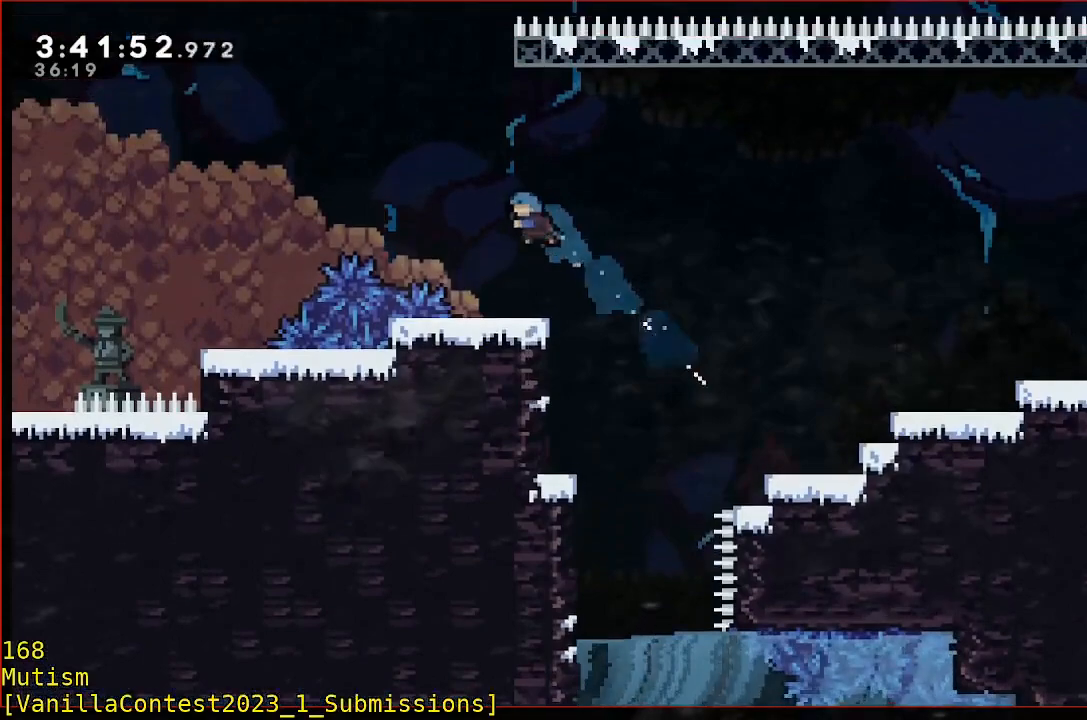
{"dt_ms": 500, "buttons": ["A"], "left_stick": "up", "events": [[100, "left_stick", "left"], [200, "left_stick", "center"], [450, "A", "down"], [450, "left_stick", "up"]]}
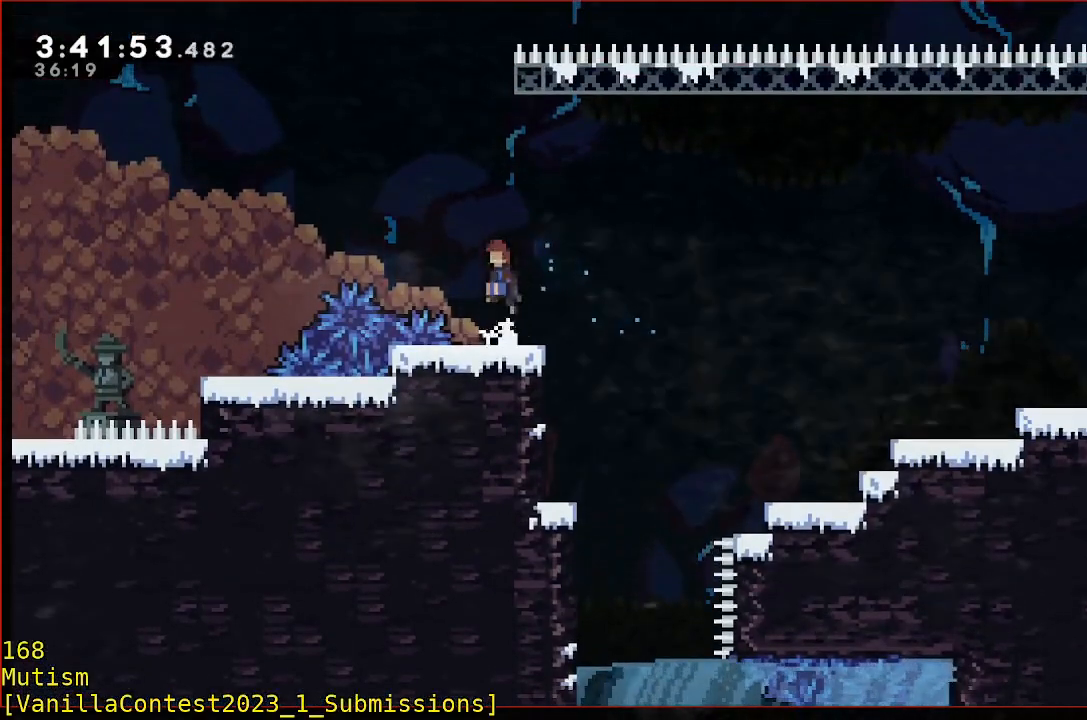
{"dt_ms": 500, "buttons": ["R1"], "left_stick": "up", "events": [[50, "A", "up"], [467, "R1", "down"]]}
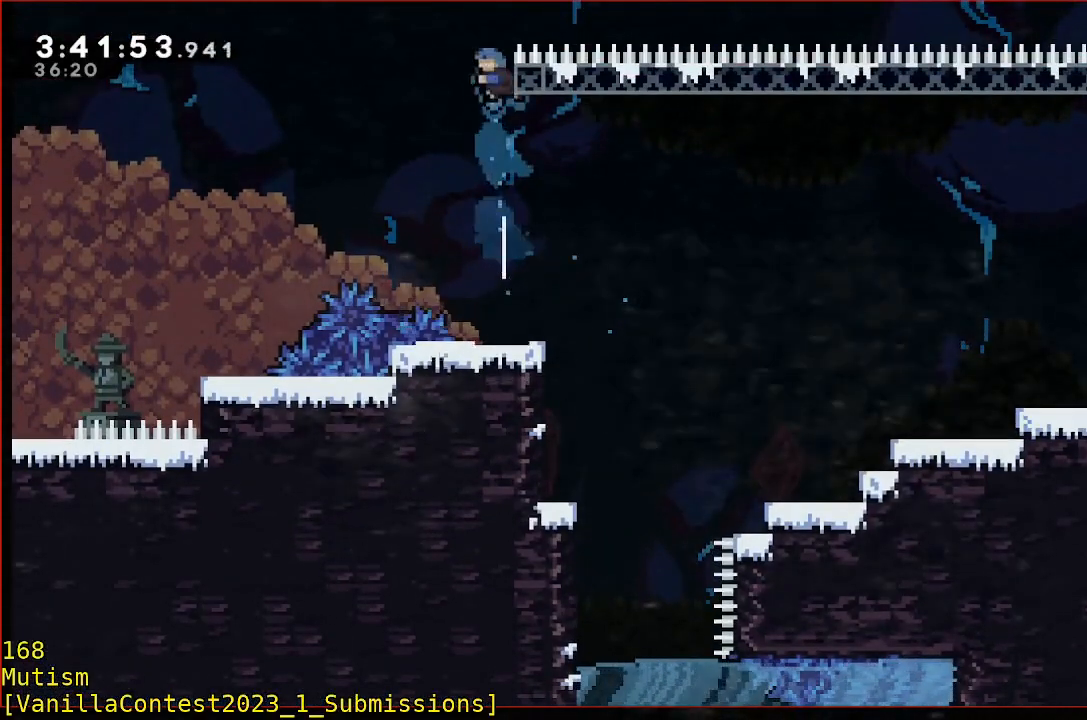
{"dt_ms": 500, "buttons": ["R1"], "left_stick": "center", "events": [[17, "left_stick", "up-right"], [117, "left_stick", "center"]]}
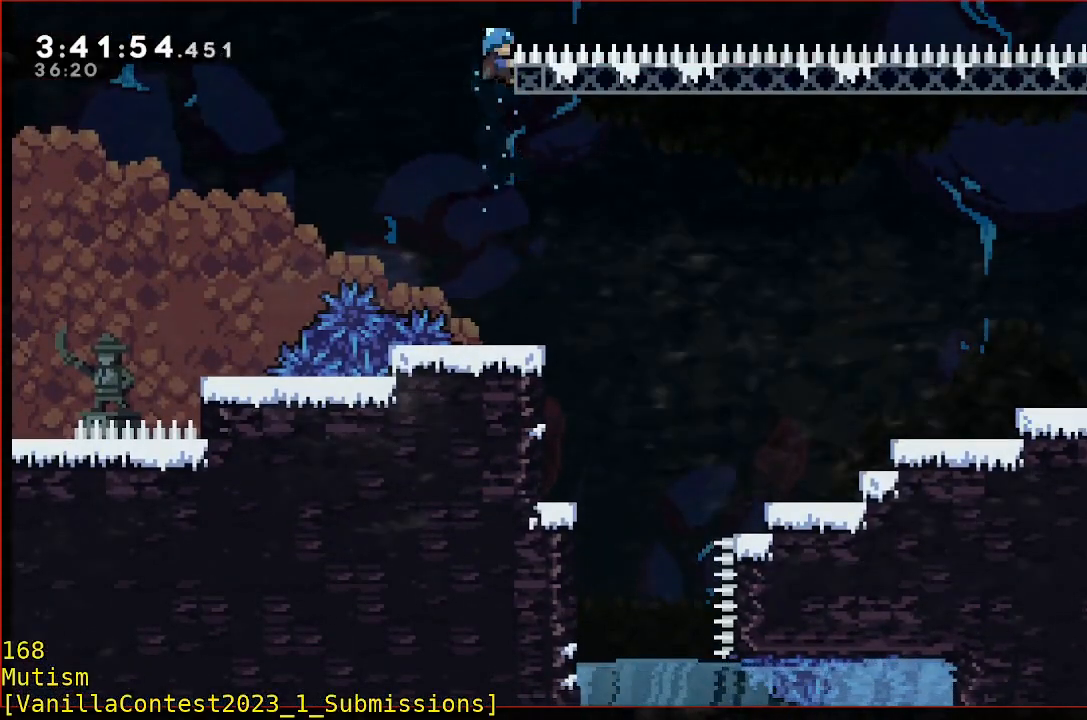
{"dt_ms": 500, "buttons": [], "left_stick": "center", "events": [[17, "A", "down"], [317, "R1", "up"], [383, "A", "up"]]}
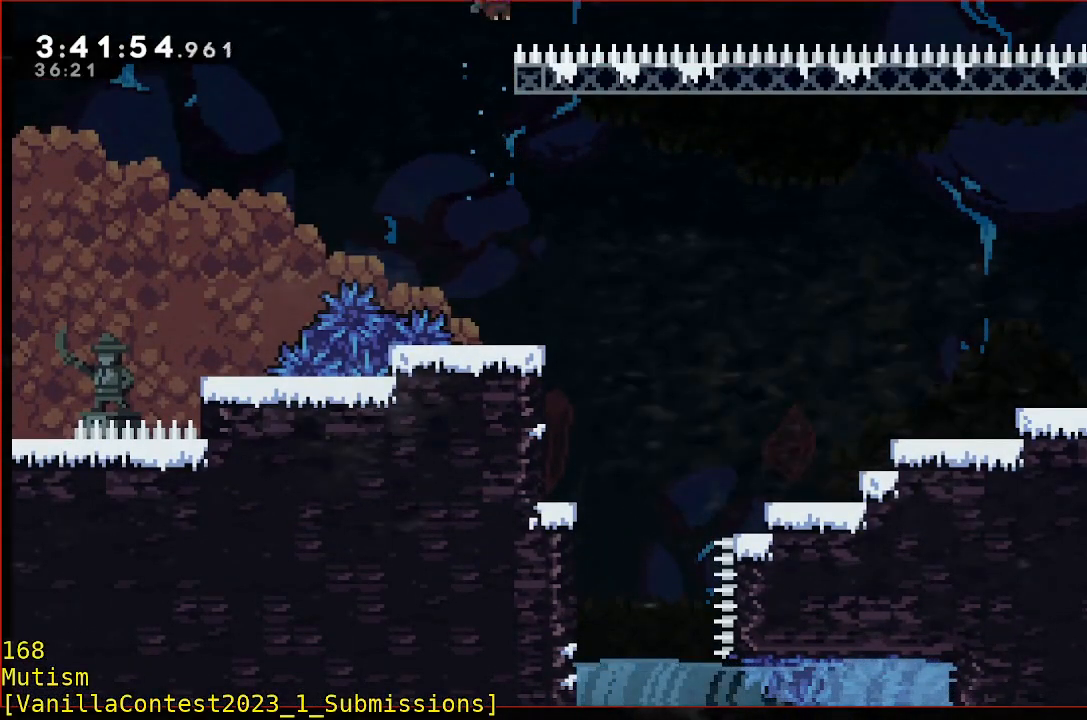
{"dt_ms": 500, "buttons": [], "left_stick": "center", "events": [[133, "left_stick", "right"], [233, "left_stick", "center"], [333, "left_stick", "right"], [433, "left_stick", "center"]]}
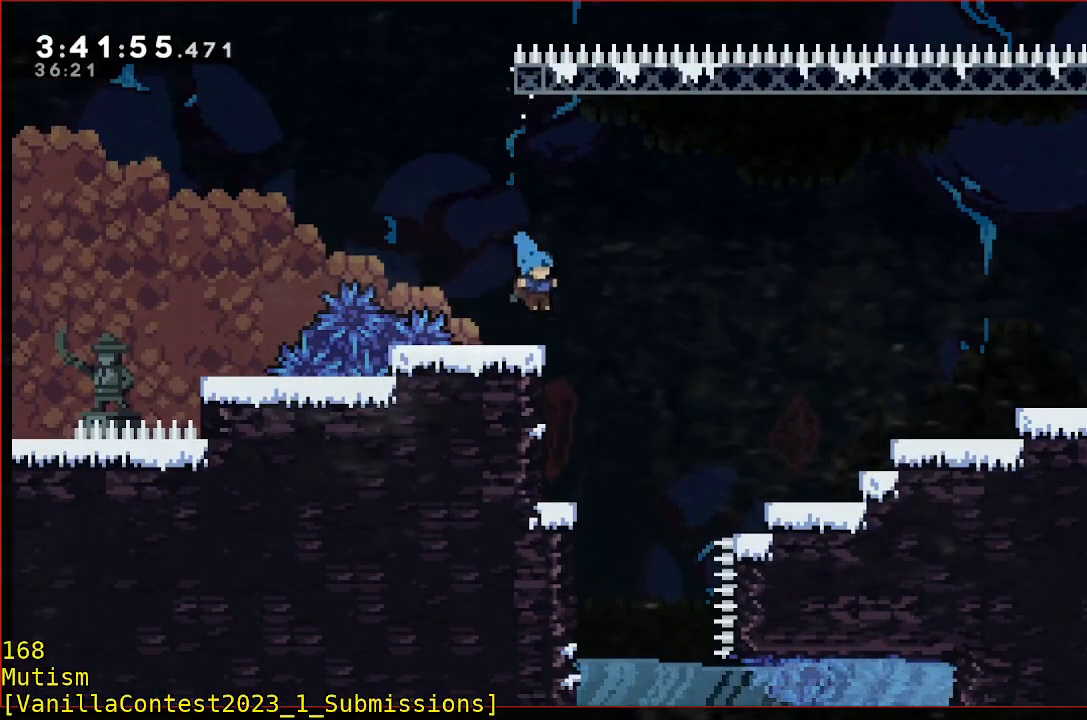
{"dt_ms": 500, "buttons": ["A"], "left_stick": "left", "events": [[183, "left_stick", "left"], [233, "A", "down"]]}
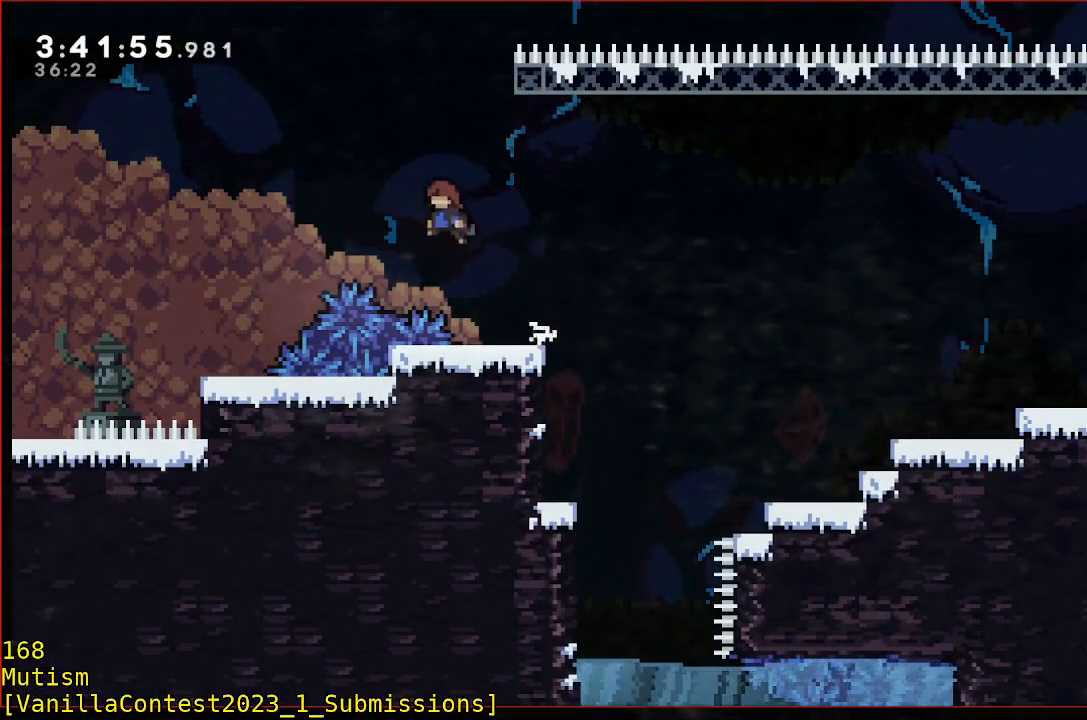
{"dt_ms": 500, "buttons": [], "left_stick": "left", "events": [[50, "A", "up"]]}
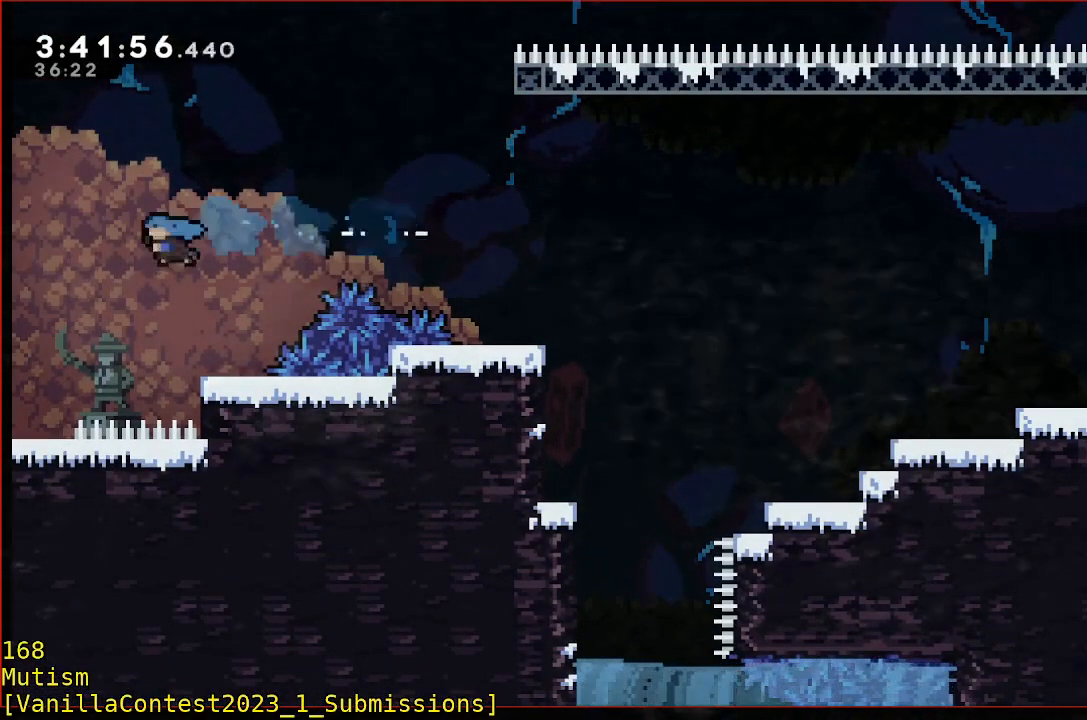
{"dt_ms": 500, "buttons": [], "left_stick": "left", "events": []}
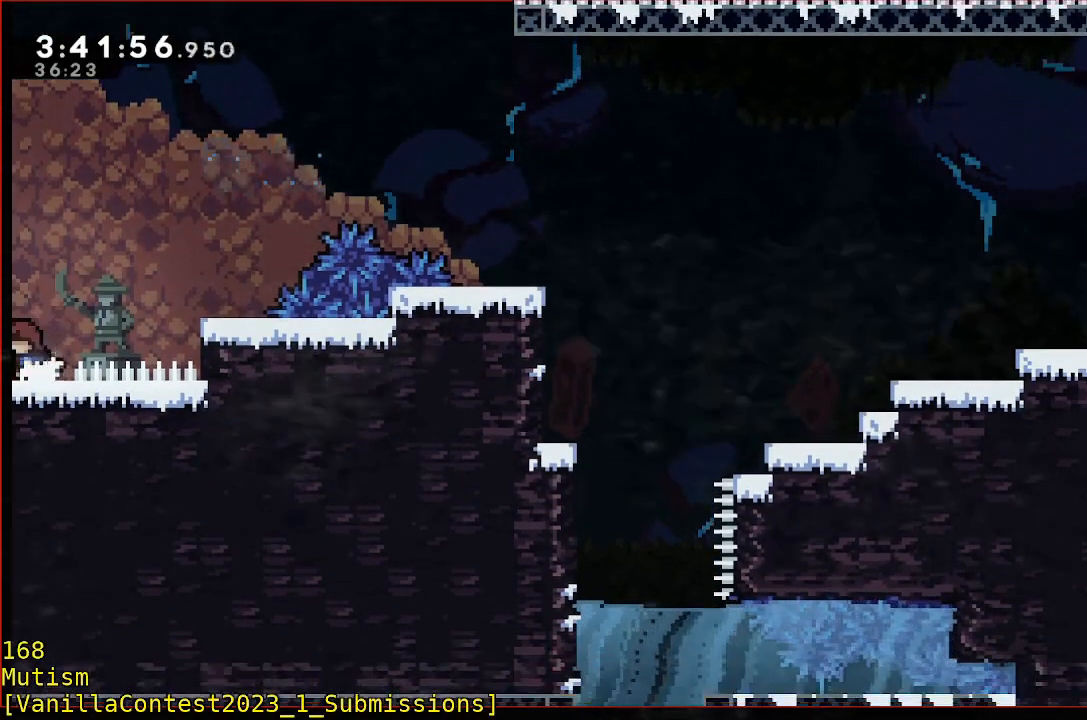
{"dt_ms": 500, "buttons": ["A"], "left_stick": "center", "events": [[217, "left_stick", "center"], [483, "A", "down"]]}
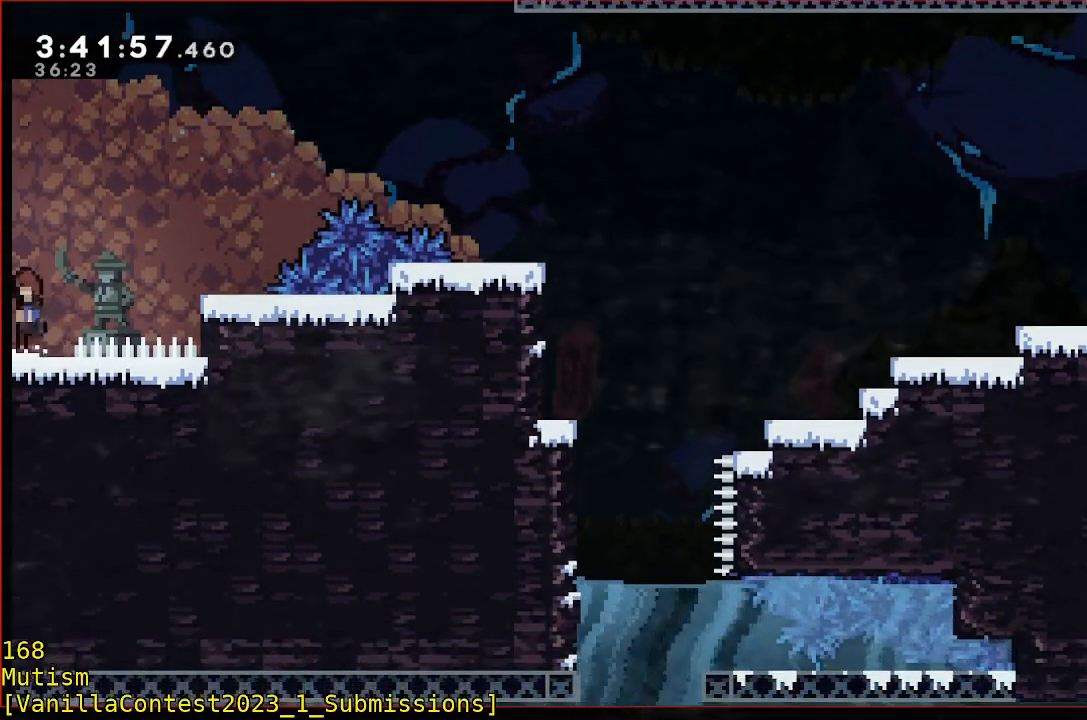
{"dt_ms": 500, "buttons": ["A", "R1"], "left_stick": "right", "events": [[33, "left_stick", "right"], [233, "R1", "down"]]}
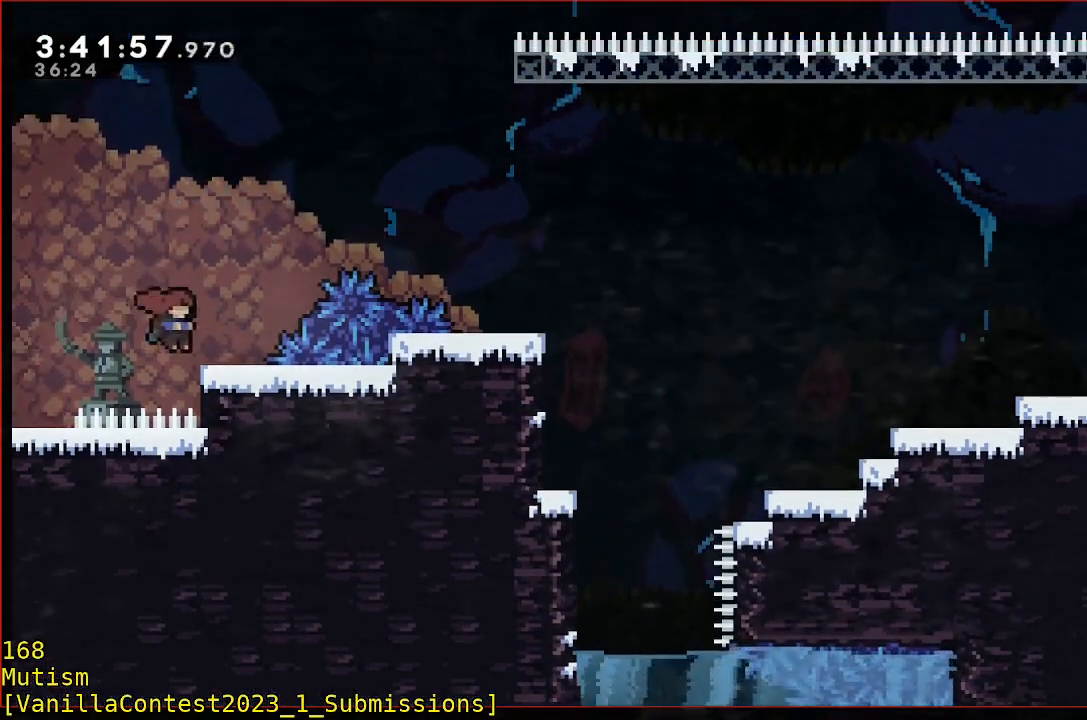
{"dt_ms": 500, "buttons": ["A"], "left_stick": "right", "events": [[33, "A", "up"], [33, "left_stick", "center"], [233, "R1", "up"], [333, "A", "down"], [500, "left_stick", "right"]]}
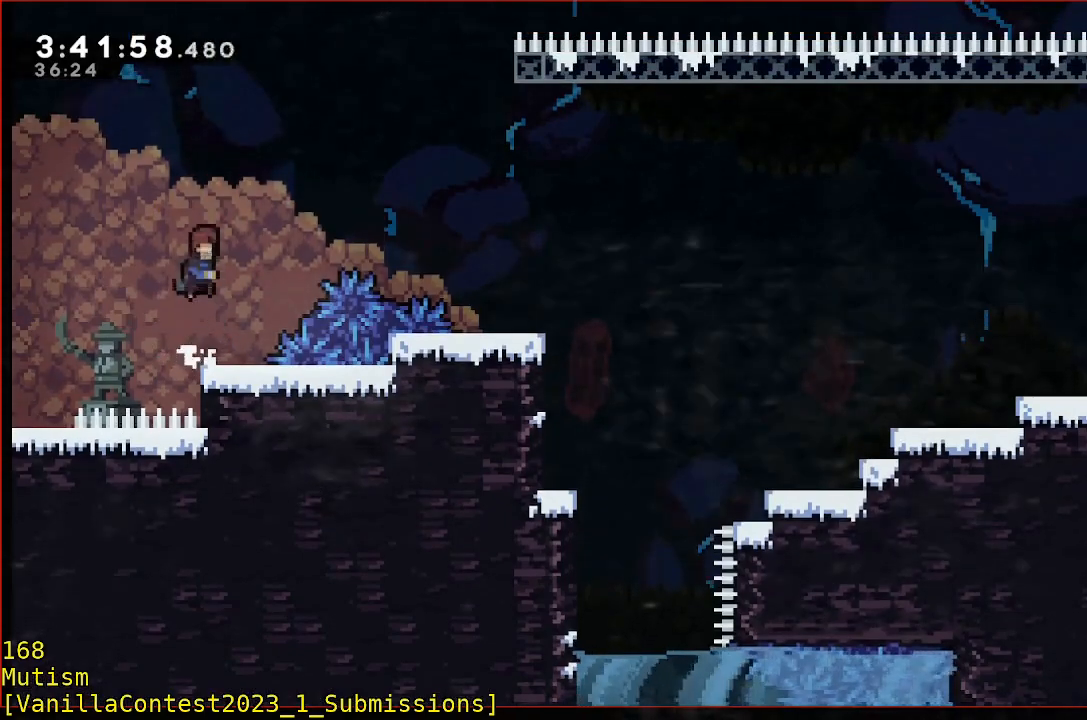
{"dt_ms": 500, "buttons": [], "left_stick": "right", "events": [[50, "A", "up"]]}
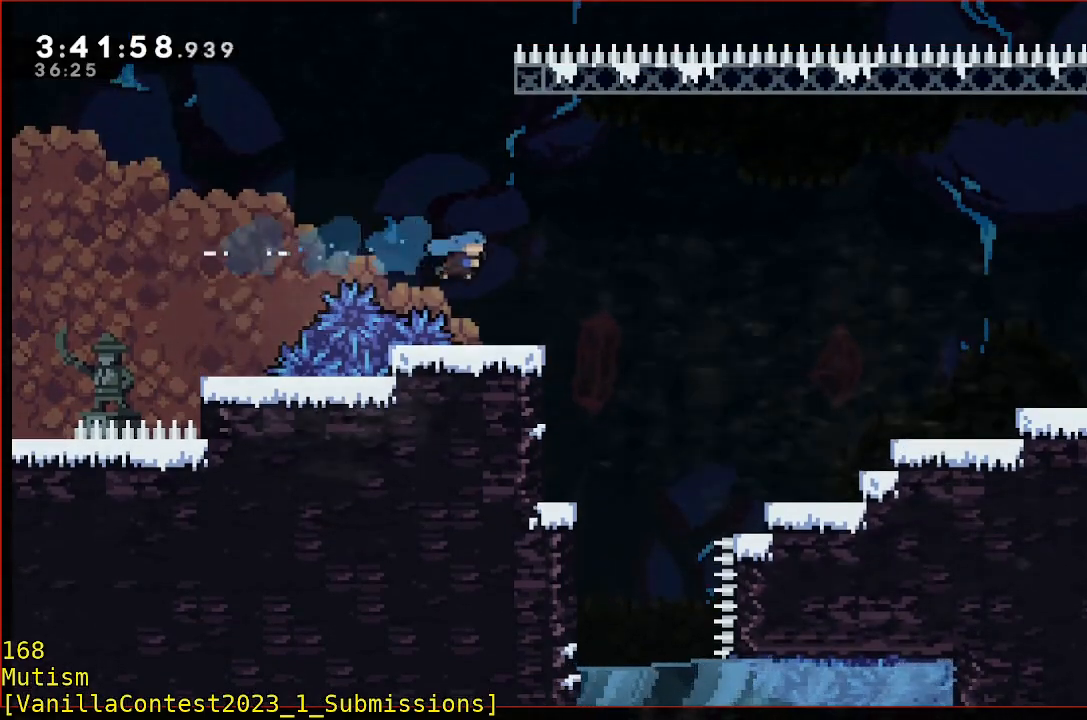
{"dt_ms": 500, "buttons": [], "left_stick": "left", "events": [[267, "left_stick", "center"], [317, "left_stick", "left"]]}
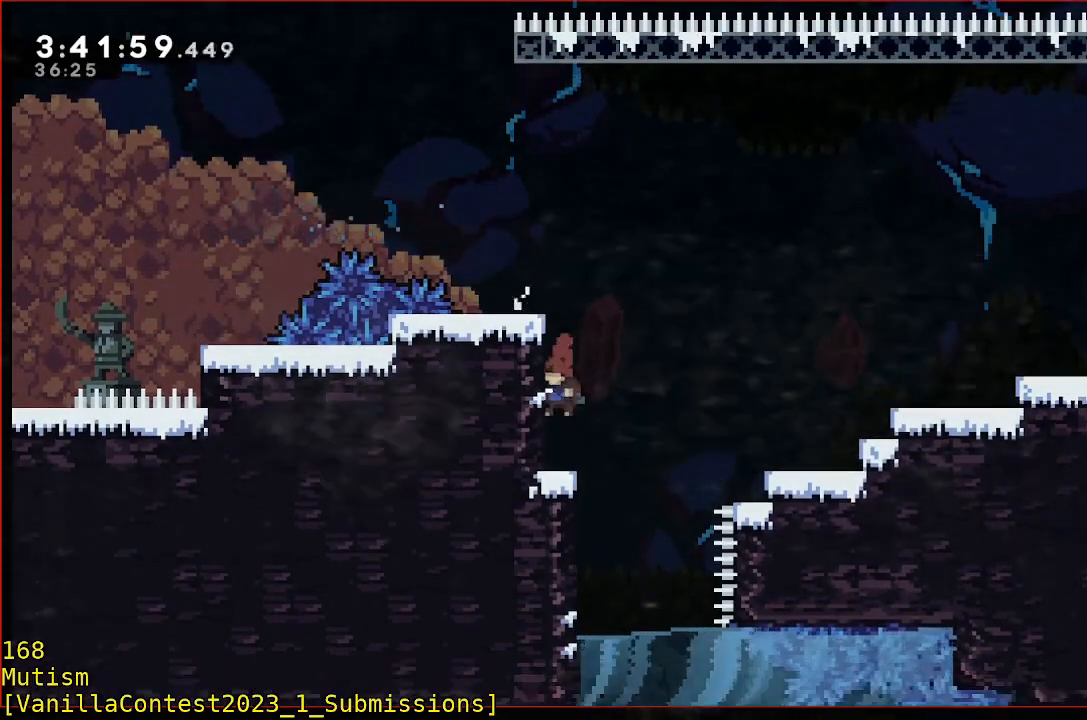
{"dt_ms": 1000, "buttons": [], "left_stick": "down"}
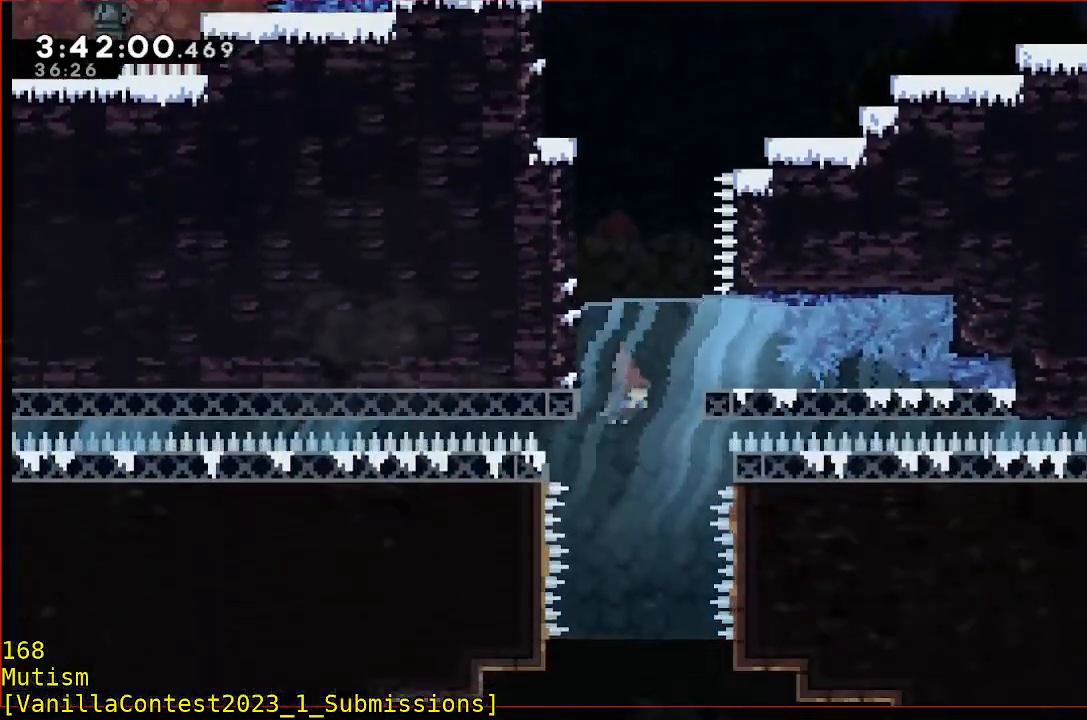
{"dt_ms": 500, "buttons": [], "left_stick": "down", "events": []}